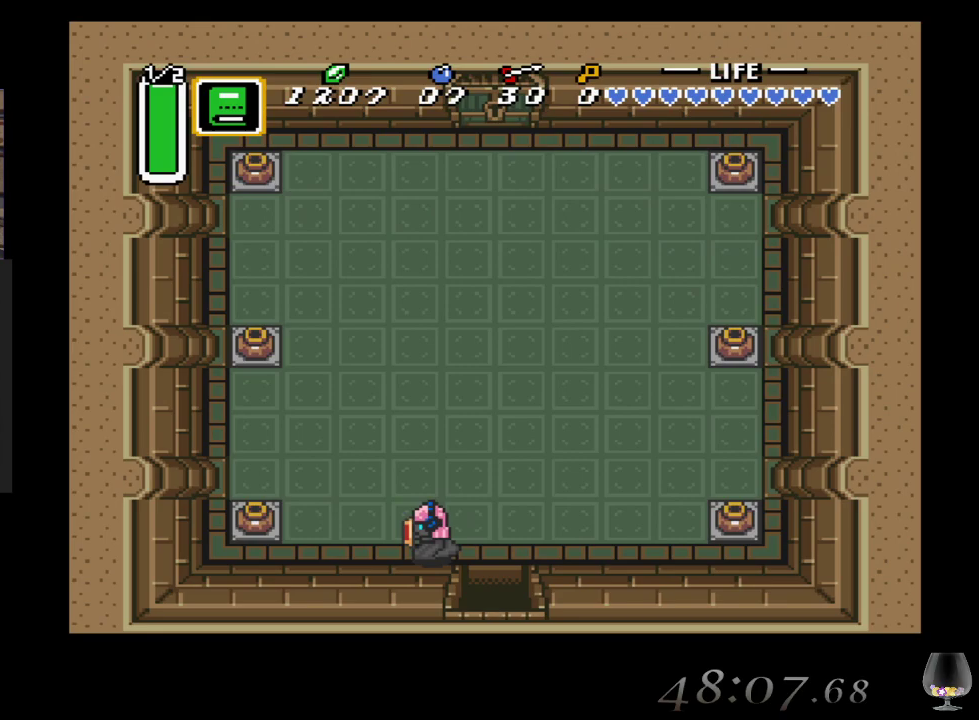
Gameplay with a controller (PlayStation layout); each line is a JSON object with the inputs held at the frame after it. "events" lists button and stick changes between this image and that frame as [ms after this image, input, new state], when the widget could be followed in between. Not read: L2 L3 R2 R3 right_stick.
{"buttons": ["CIRCLE"], "left_stick": "down-left", "events": [[417, "CIRCLE", "down"]]}
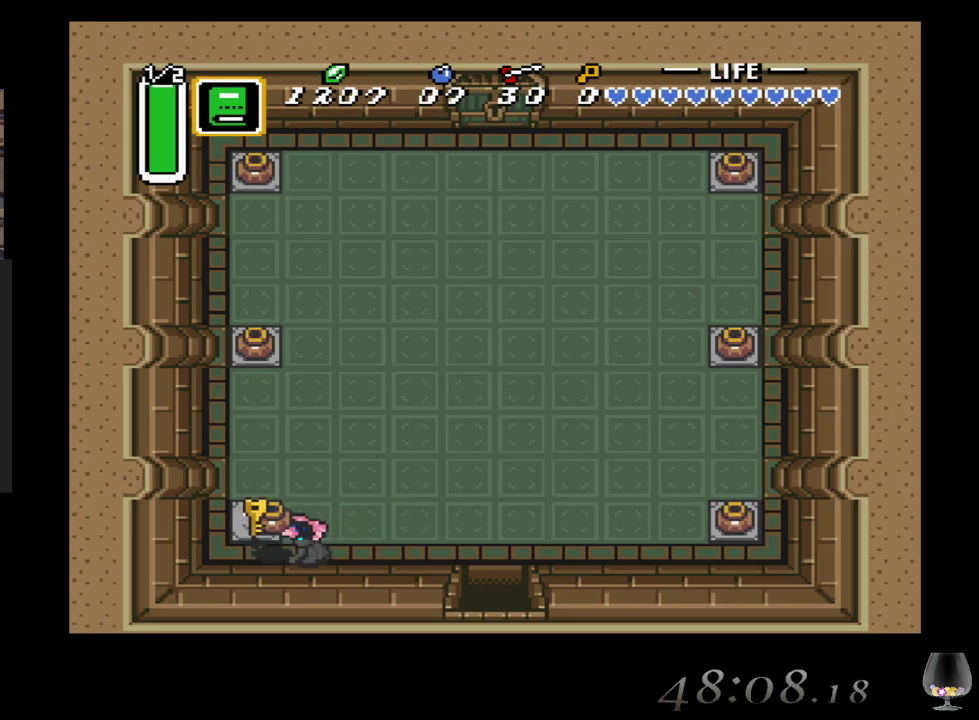
{"buttons": ["CIRCLE"], "left_stick": "down-right", "events": [[133, "CIRCLE", "up"], [400, "CIRCLE", "down"], [483, "left_stick", "down-right"]]}
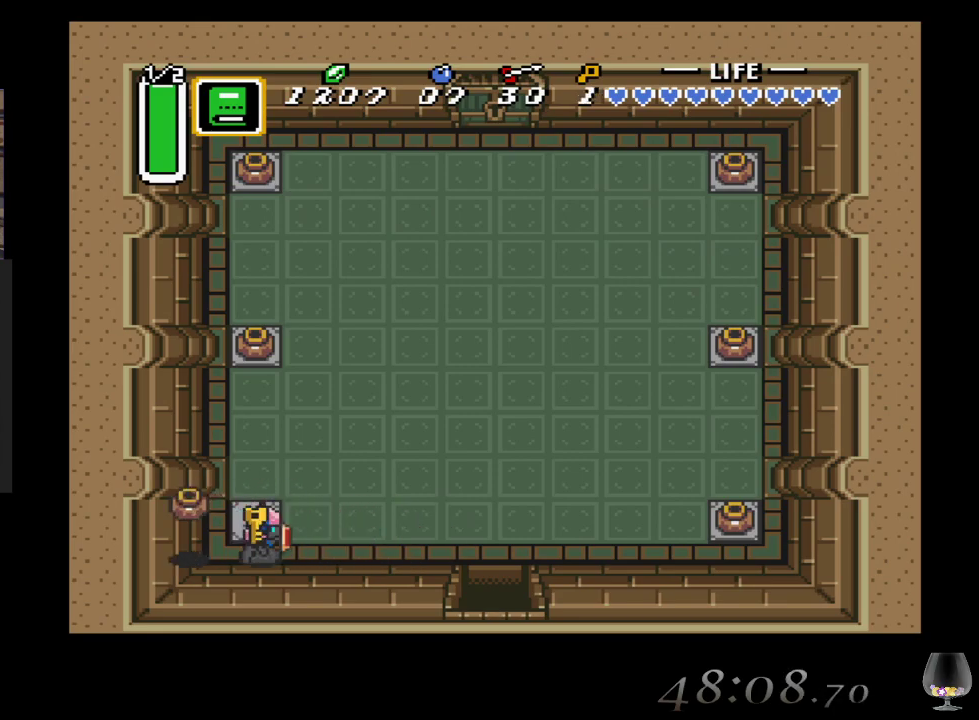
{"buttons": [], "left_stick": "right", "events": [[17, "left_stick", "right"], [50, "CIRCLE", "up"]]}
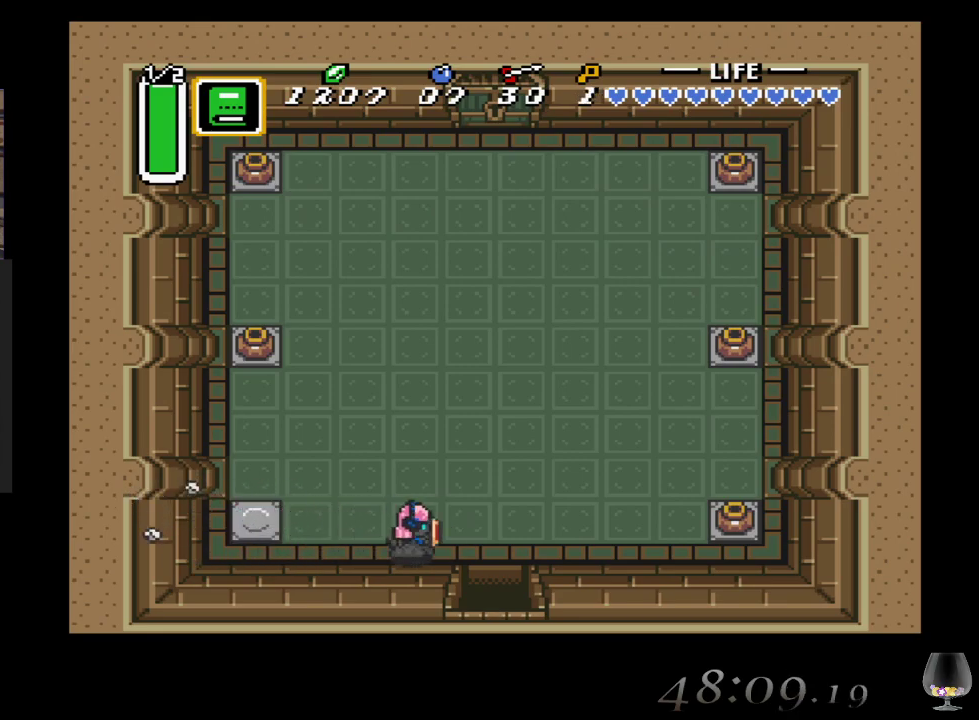
{"buttons": [], "left_stick": "down", "events": [[217, "left_stick", "down-right"], [350, "left_stick", "down"]]}
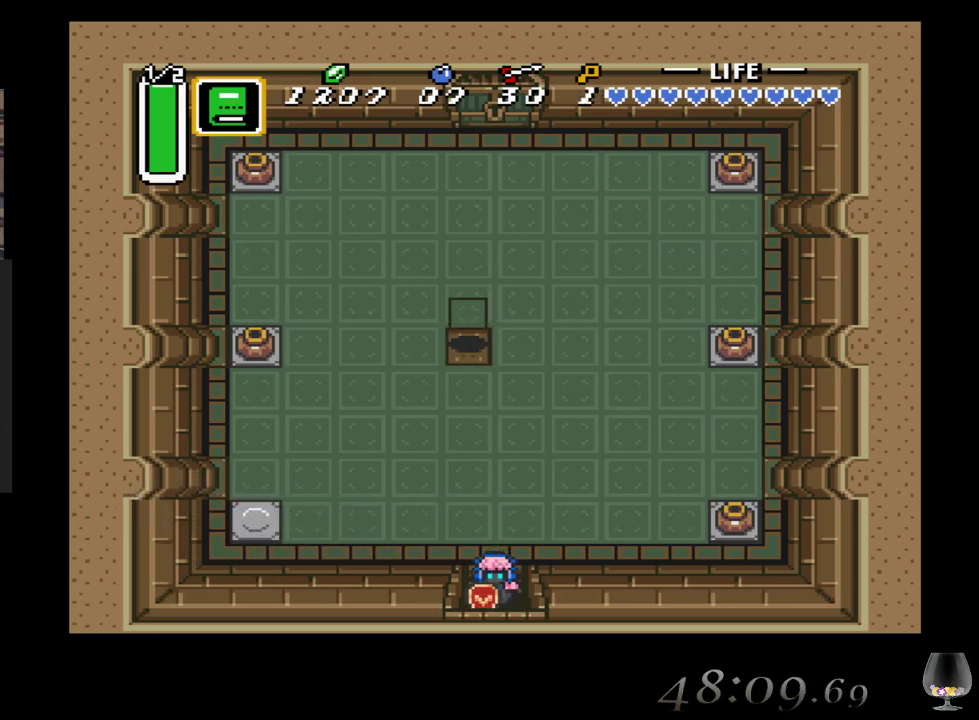
{"buttons": [], "left_stick": "down", "events": []}
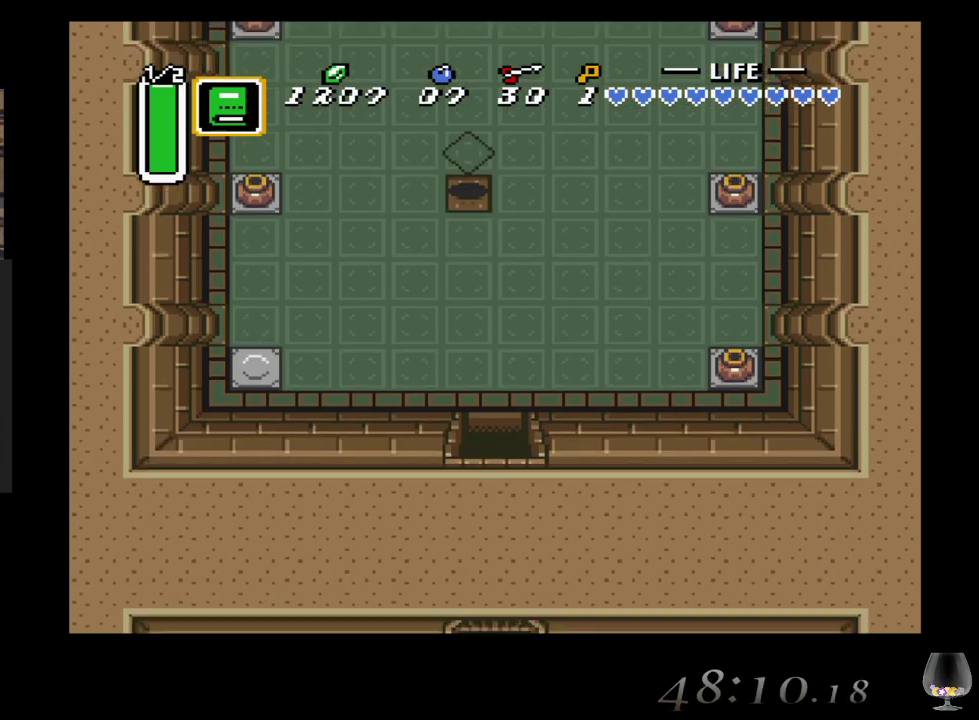
{"buttons": [], "left_stick": "center", "events": [[217, "left_stick", "center"]]}
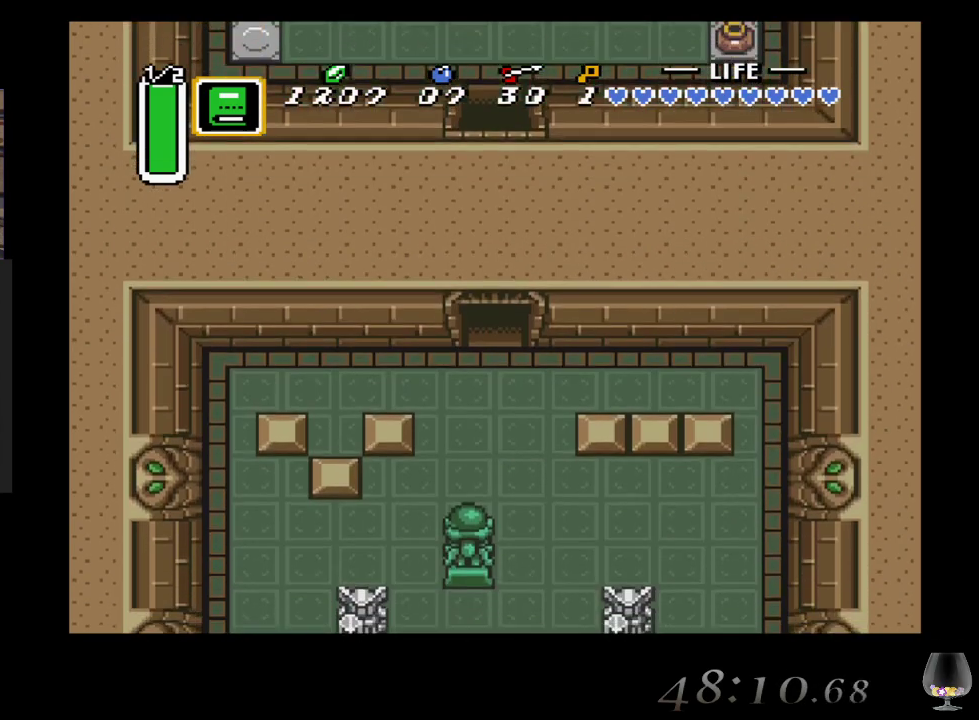
{"buttons": [], "left_stick": "down", "events": [[83, "left_stick", "down"]]}
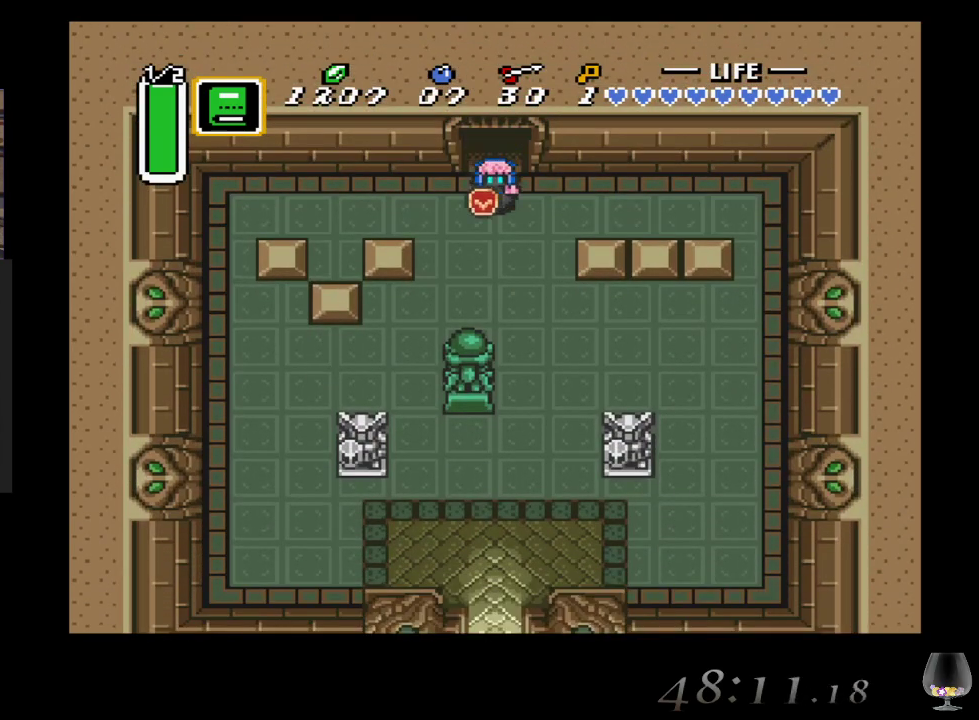
{"buttons": [], "left_stick": "down-right", "events": [[33, "left_stick", "down-right"]]}
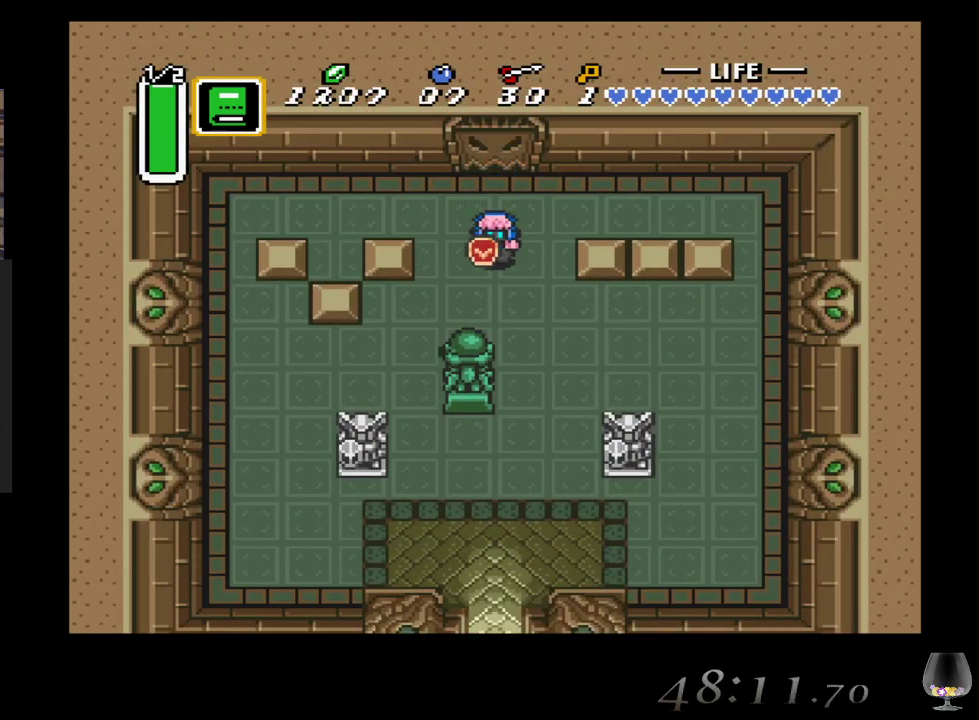
{"buttons": [], "left_stick": "down", "events": [[200, "left_stick", "down"]]}
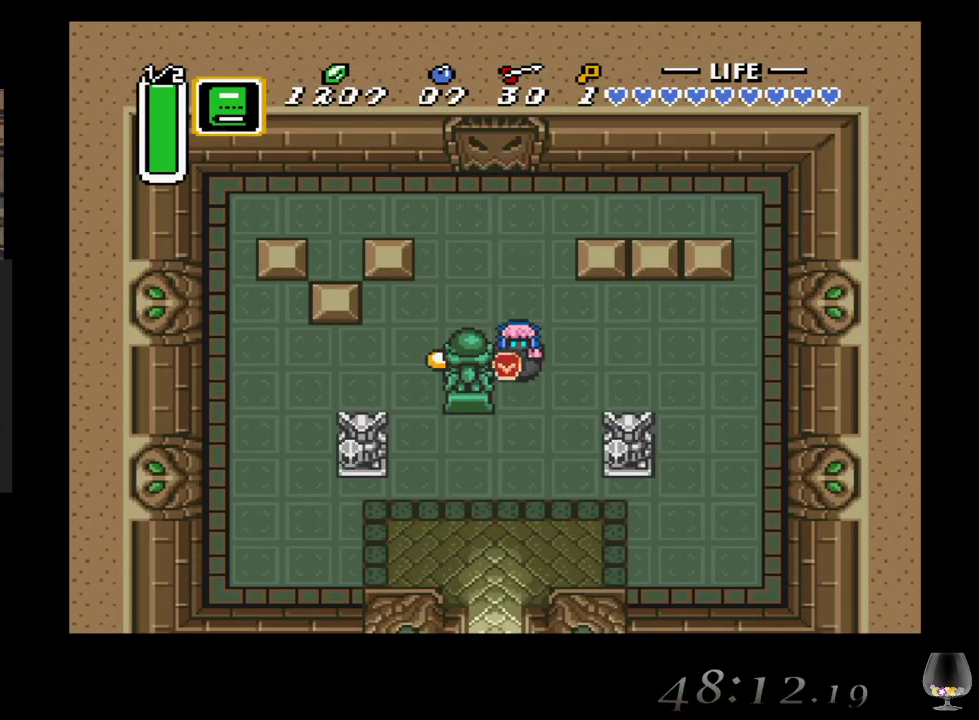
{"buttons": [], "left_stick": "down", "events": []}
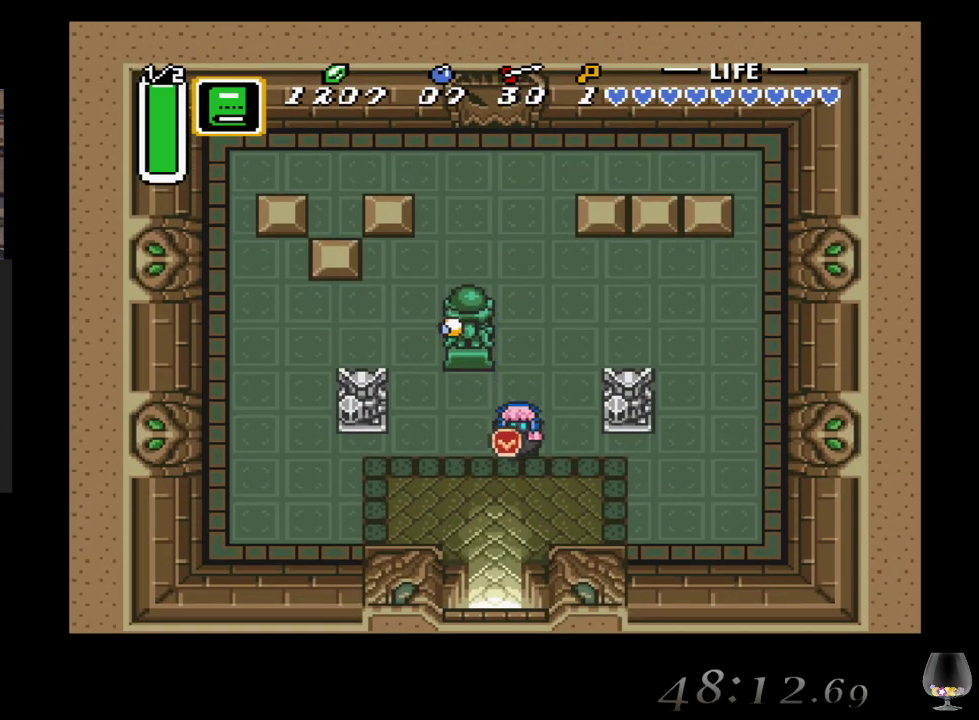
{"buttons": [], "left_stick": "down", "events": [[83, "left_stick", "down-left"], [350, "left_stick", "down"]]}
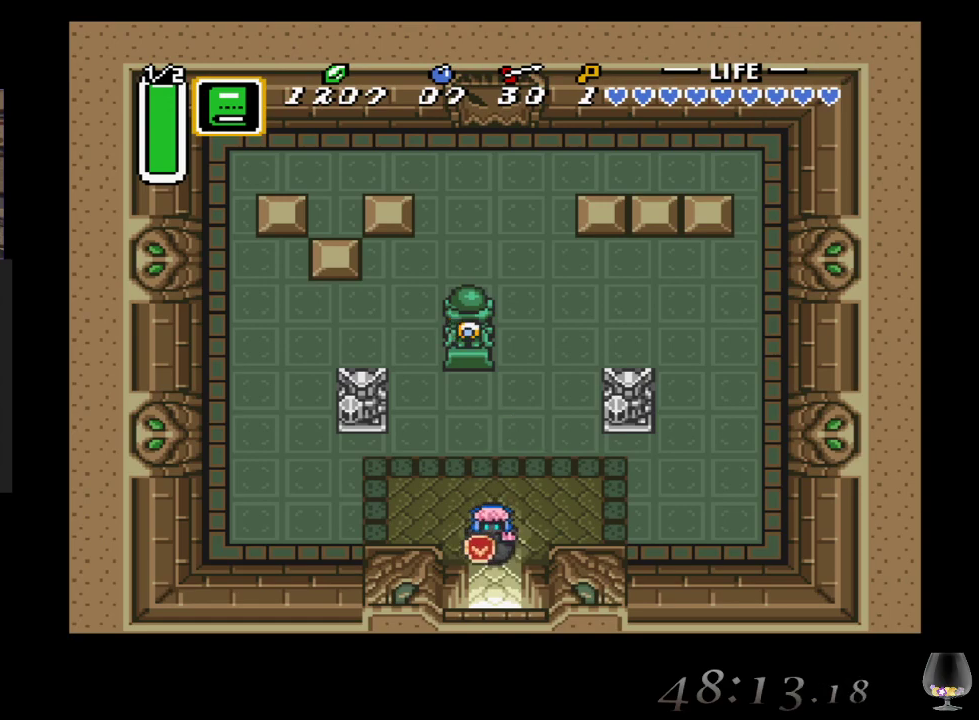
{"buttons": [], "left_stick": "down", "events": []}
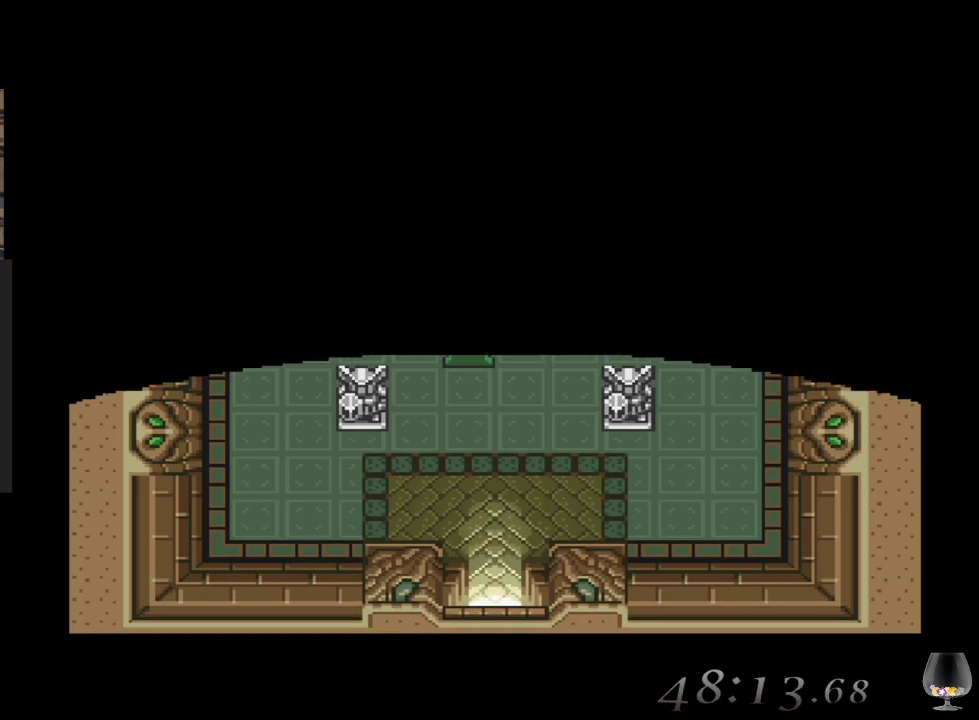
{"buttons": [], "left_stick": "down", "events": []}
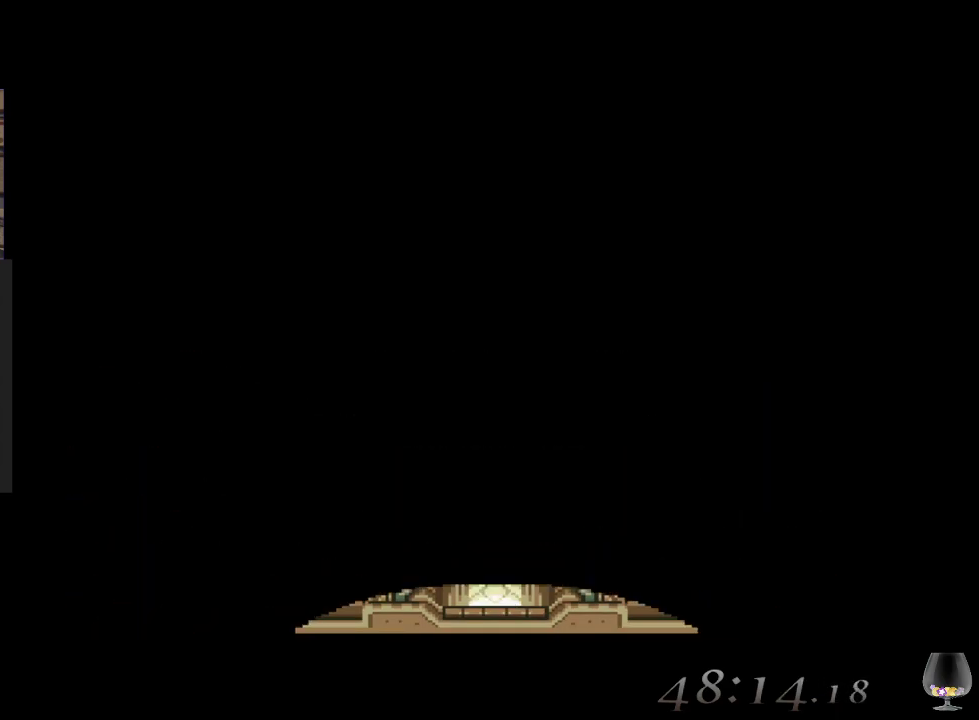
{"buttons": [], "left_stick": "center", "events": [[83, "left_stick", "center"]]}
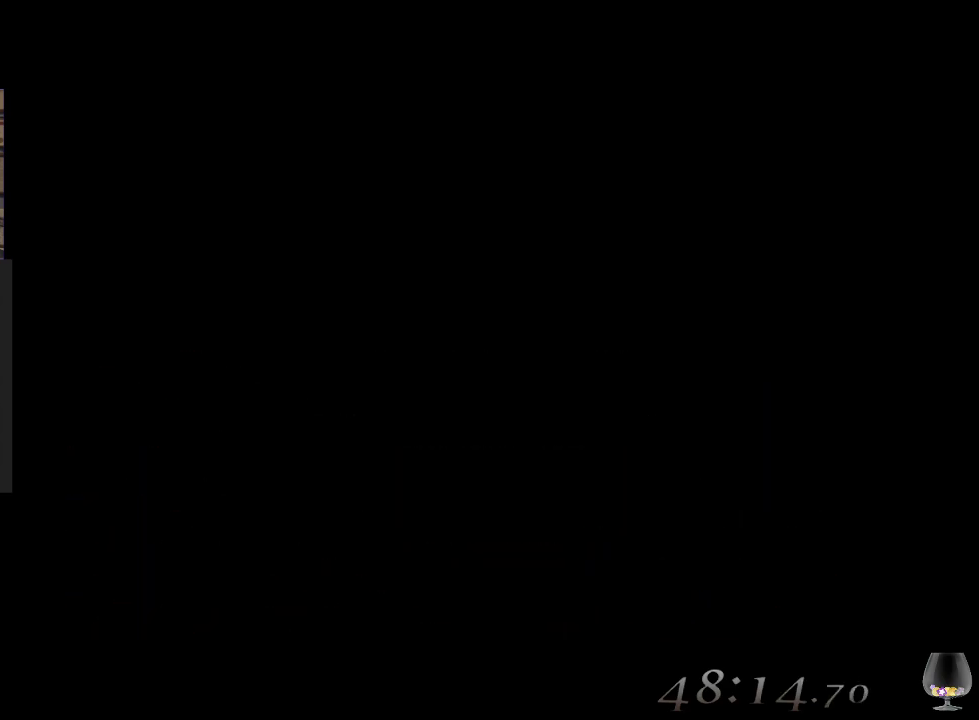
{"buttons": [], "left_stick": "center", "events": []}
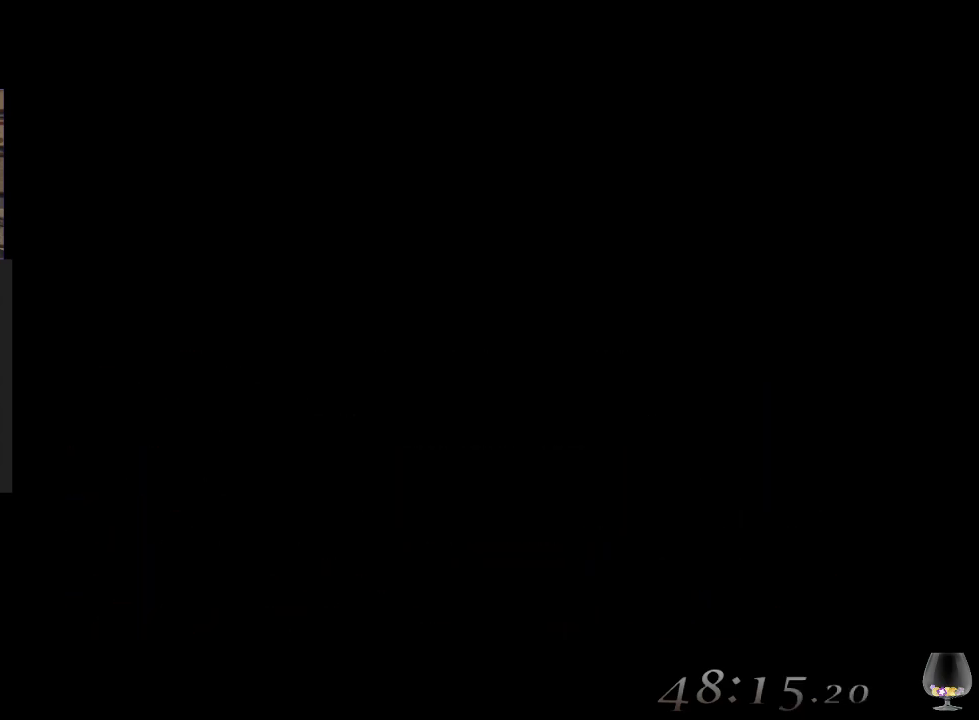
{"buttons": [], "left_stick": "center", "events": []}
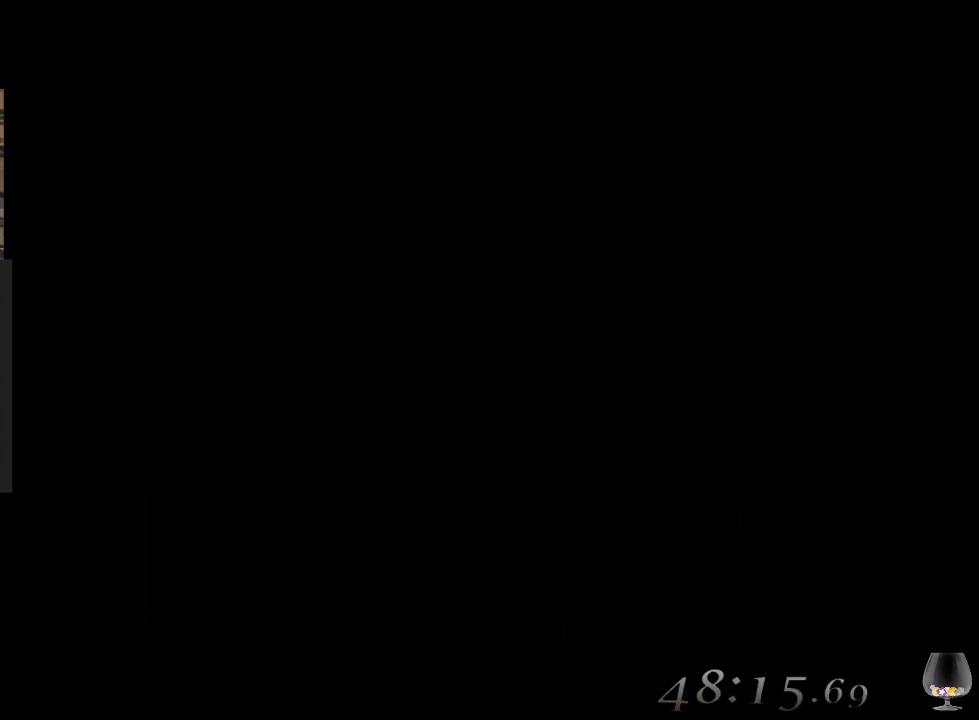
{"buttons": [], "left_stick": "center", "events": []}
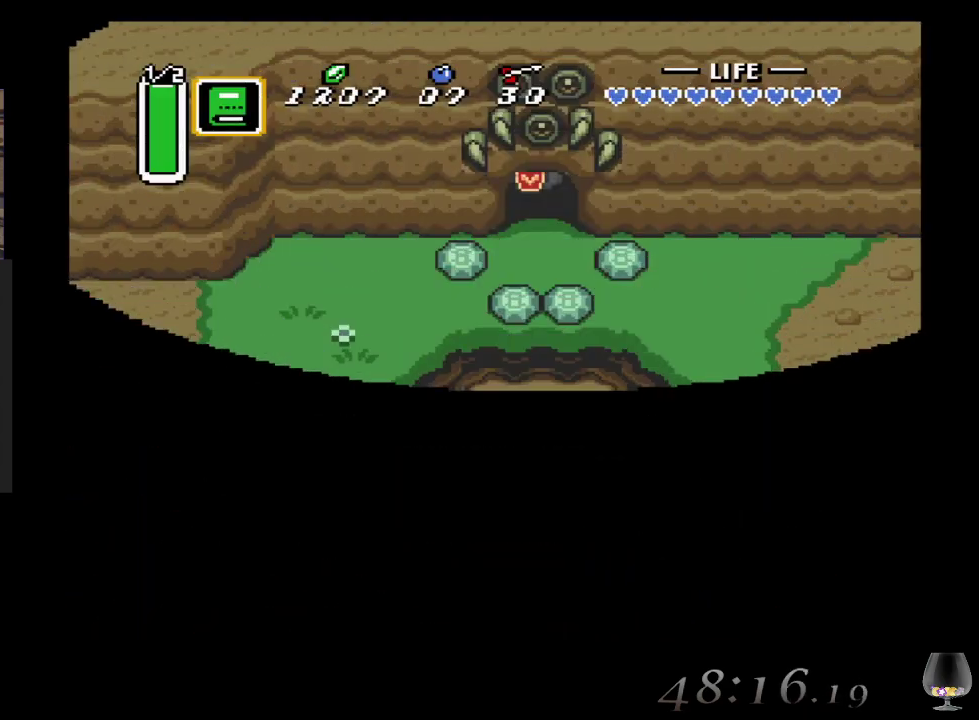
{"buttons": [], "left_stick": "down", "events": [[183, "left_stick", "down"]]}
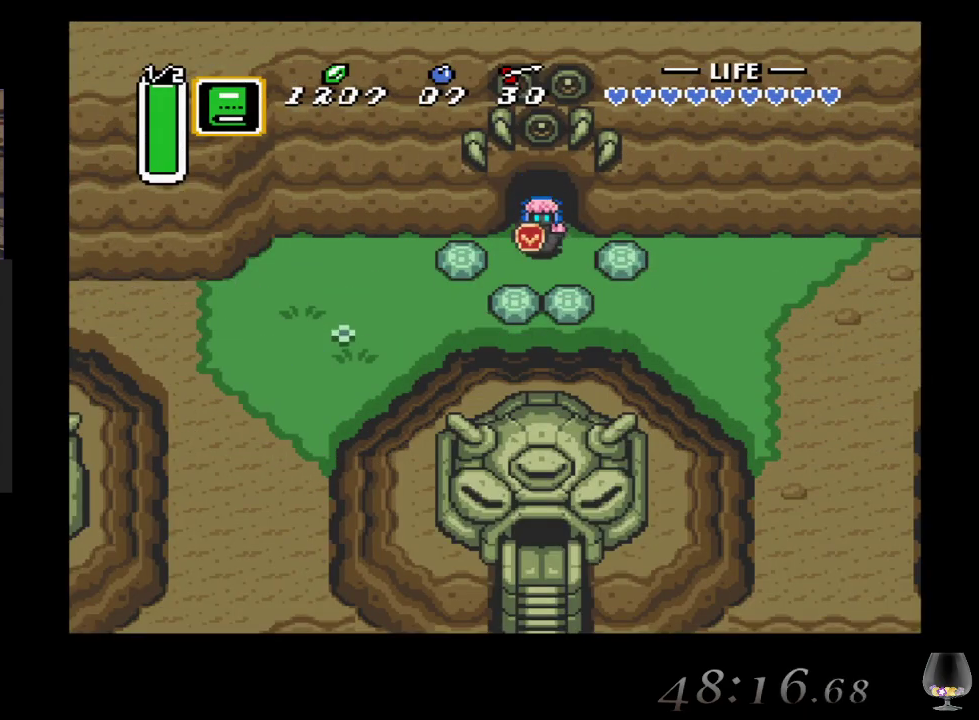
{"buttons": ["CIRCLE"], "left_stick": "left", "events": [[267, "left_stick", "left"], [383, "CIRCLE", "down"]]}
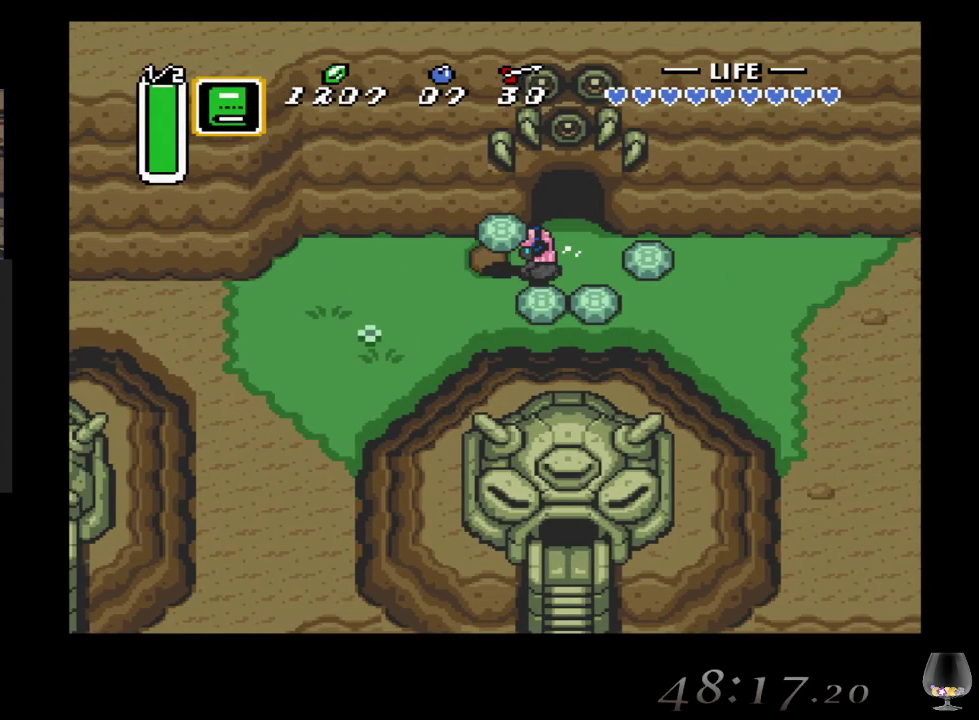
{"buttons": ["CIRCLE"], "left_stick": "left", "events": [[67, "CIRCLE", "up"], [417, "CIRCLE", "down"]]}
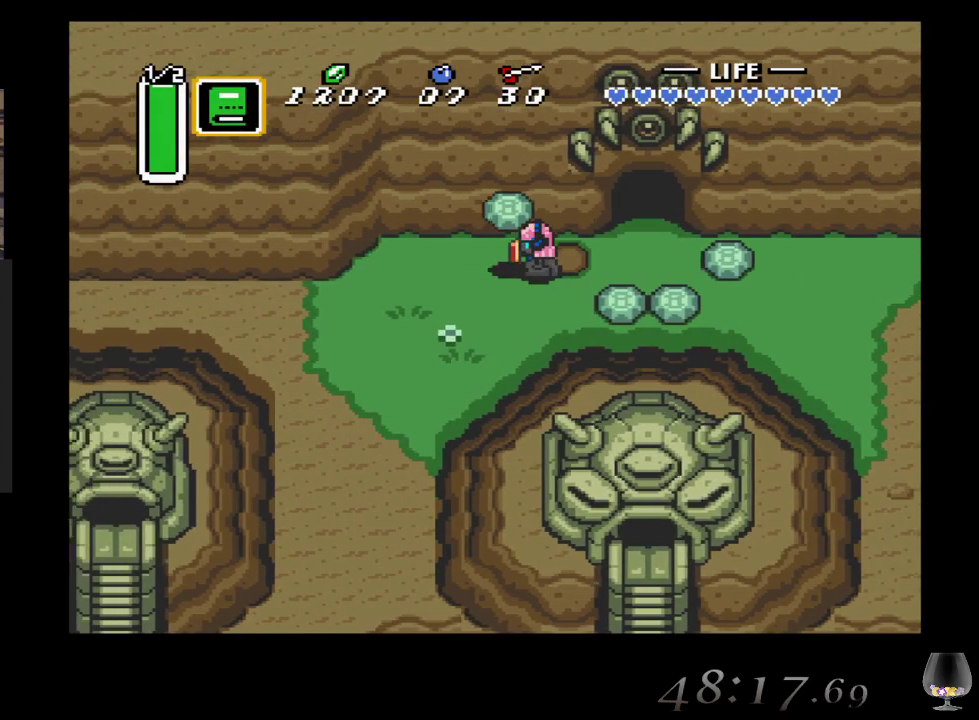
{"buttons": [], "left_stick": "down-left", "events": [[50, "CIRCLE", "up"], [317, "left_stick", "down-left"]]}
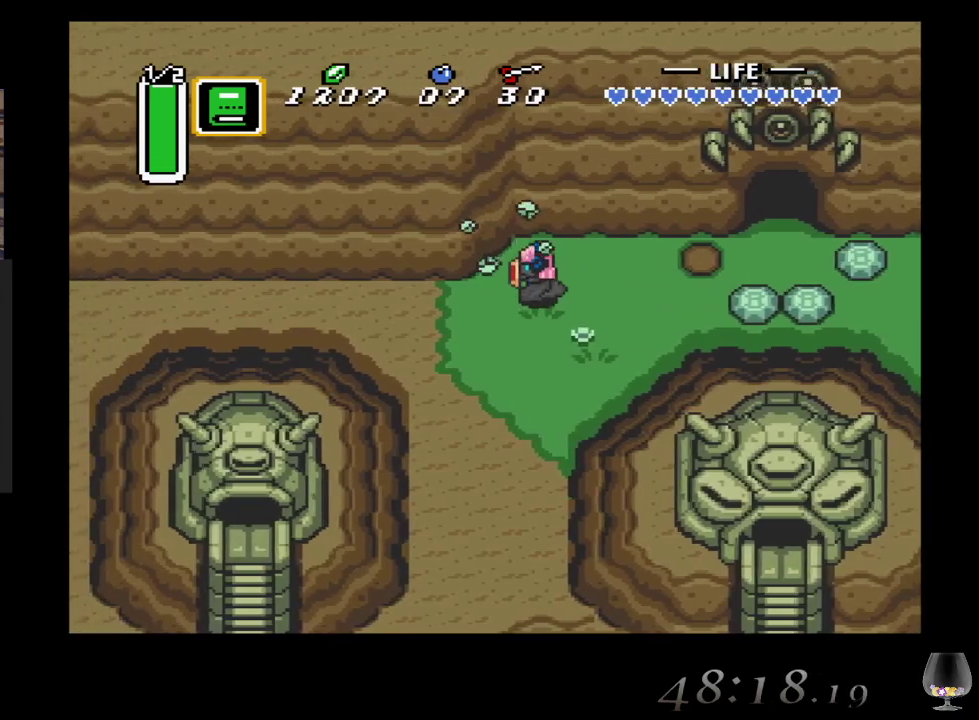
{"buttons": [], "left_stick": "down-left", "events": []}
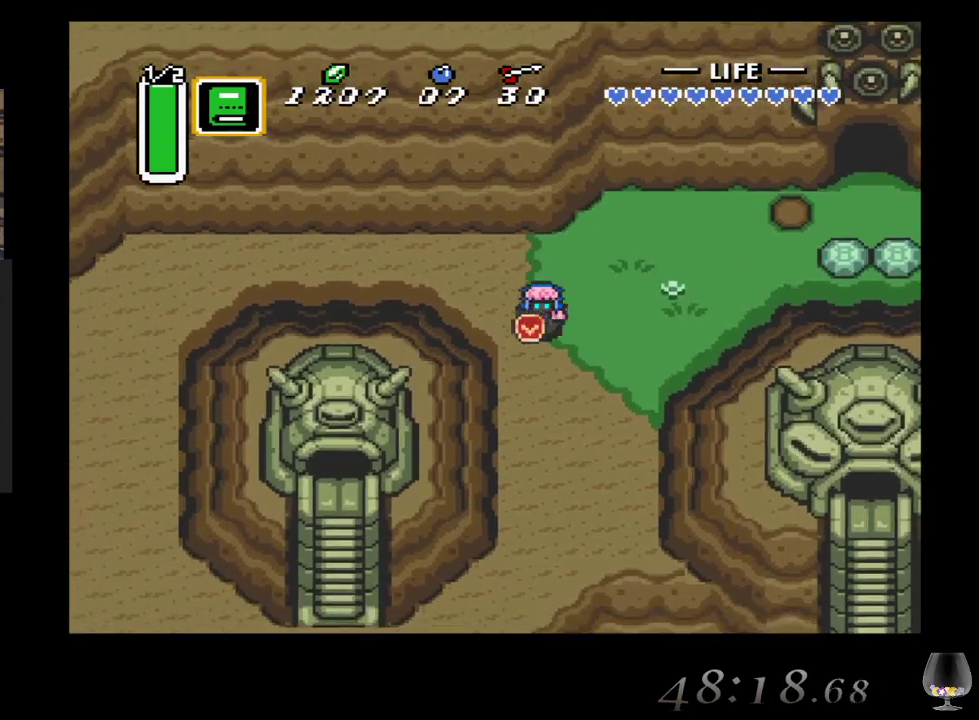
{"buttons": [], "left_stick": "down-left", "events": []}
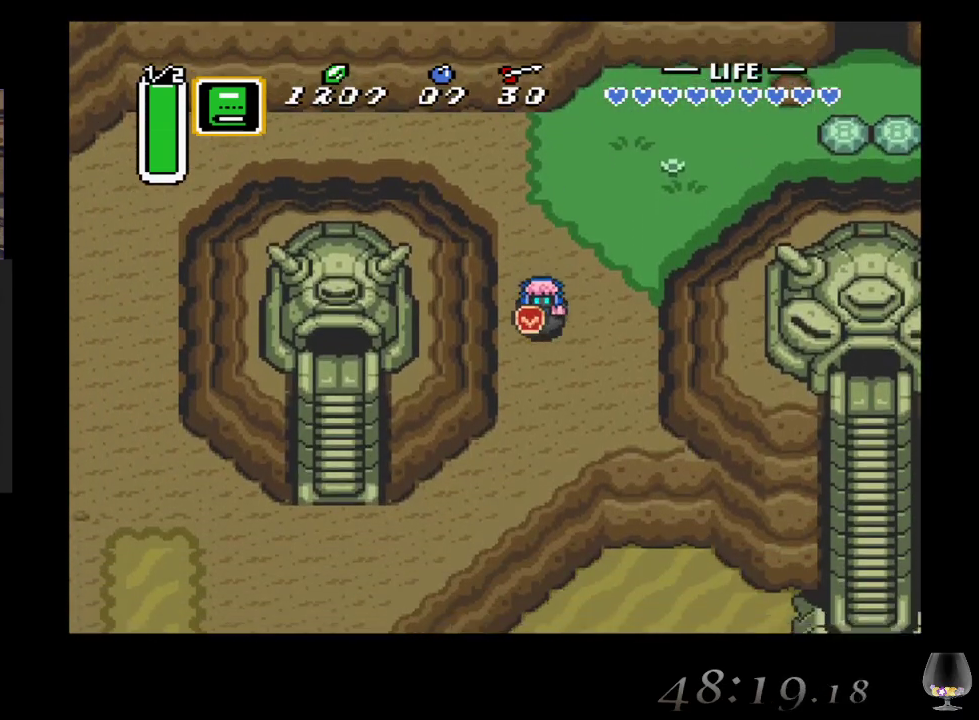
{"buttons": [], "left_stick": "down-left", "events": []}
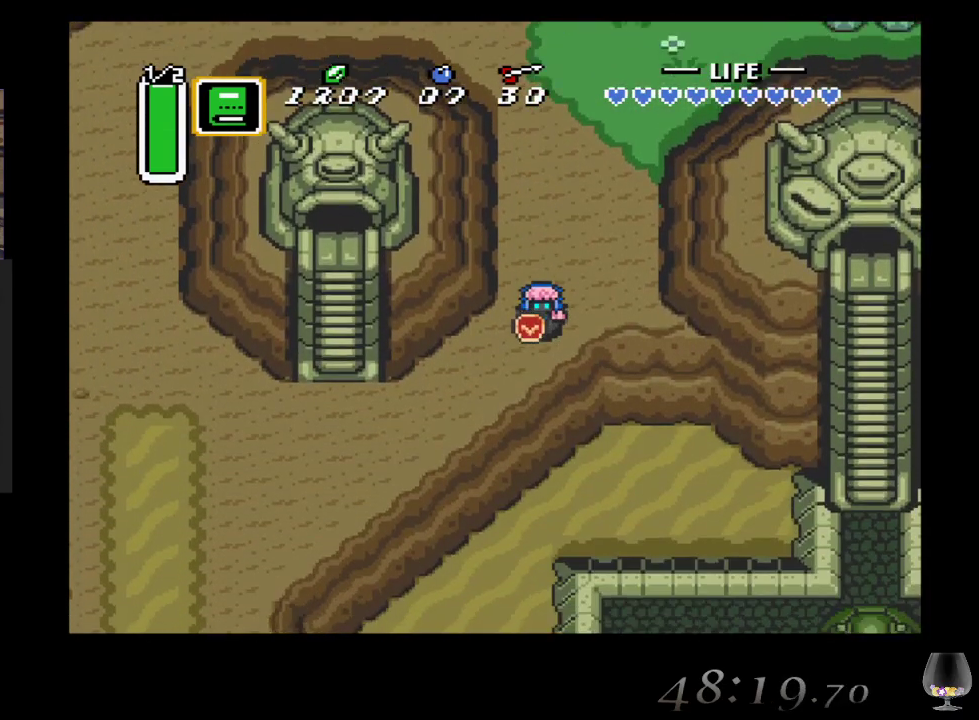
{"buttons": [], "left_stick": "down-left", "events": []}
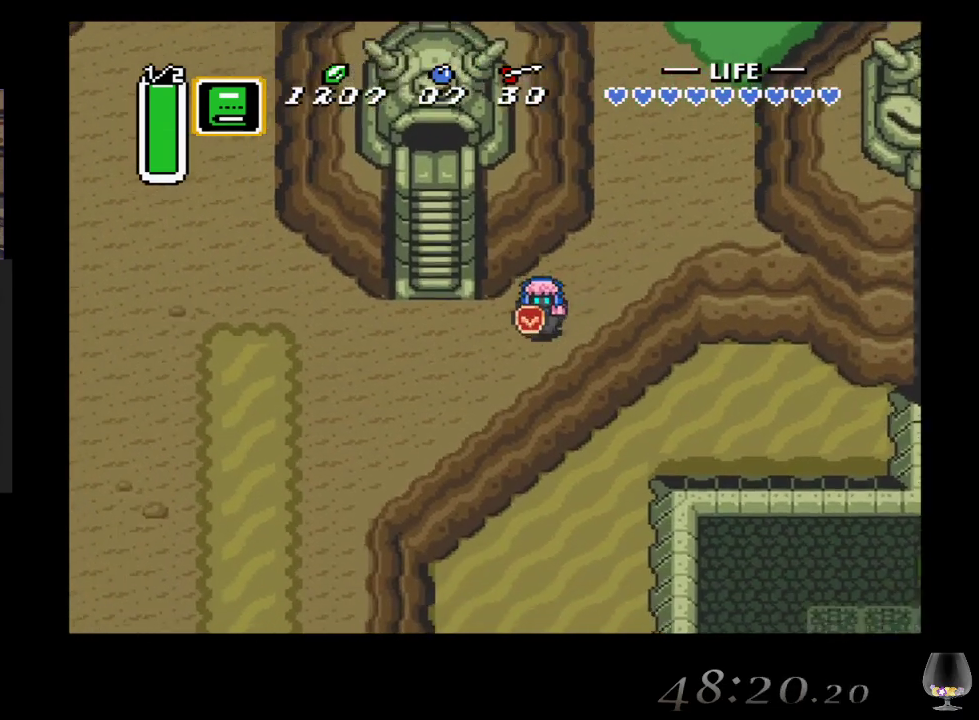
{"buttons": [], "left_stick": "up", "events": [[167, "left_stick", "left"], [400, "left_stick", "up"]]}
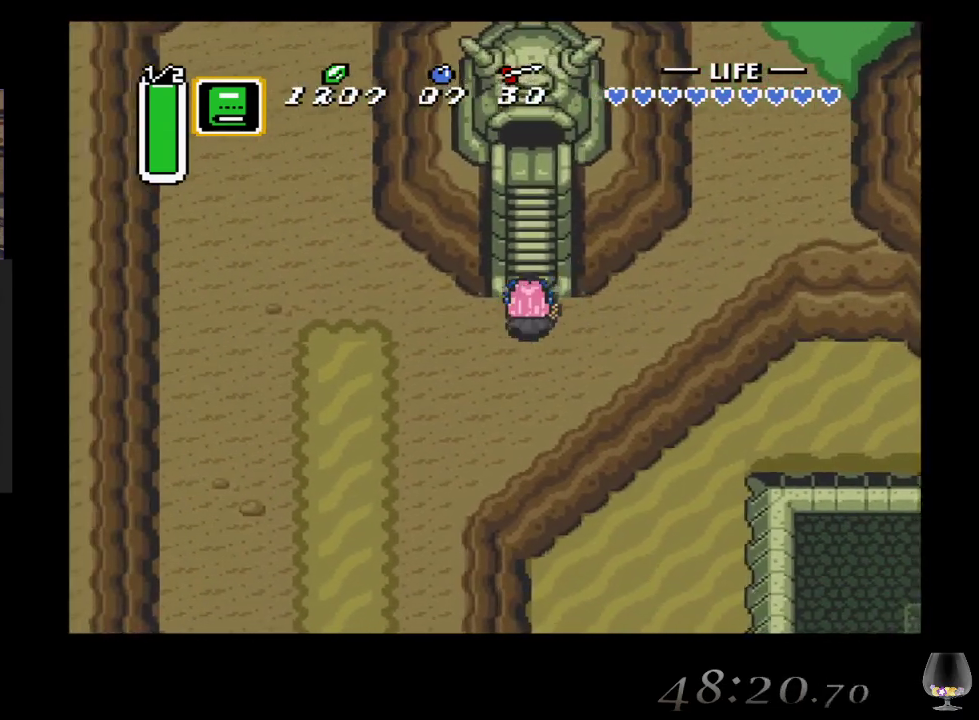
{"buttons": [], "left_stick": "up", "events": []}
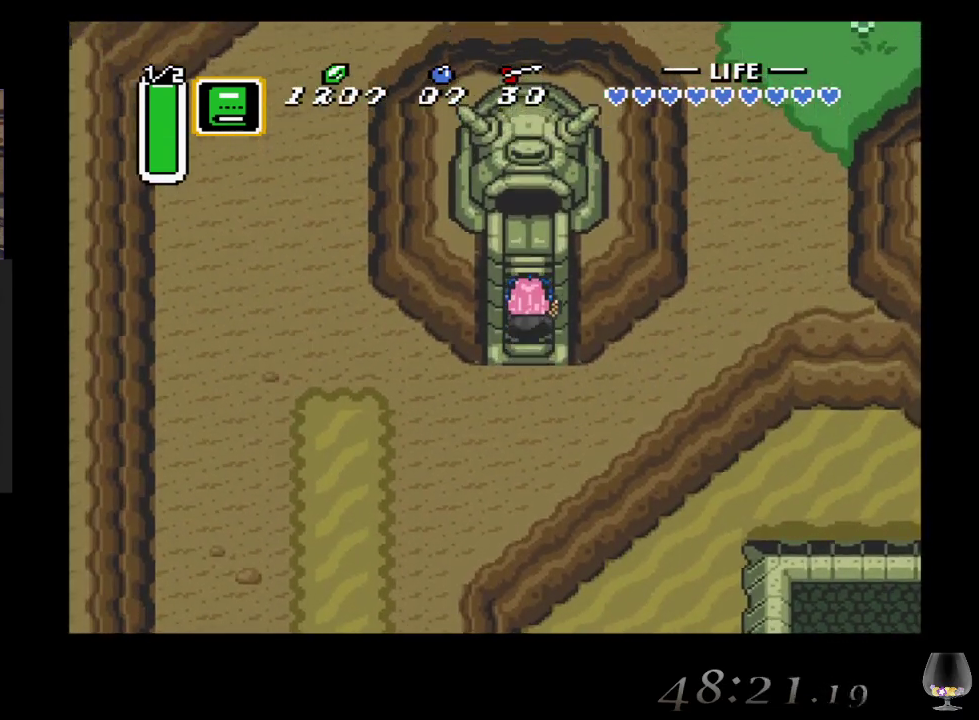
{"buttons": [], "left_stick": "up", "events": []}
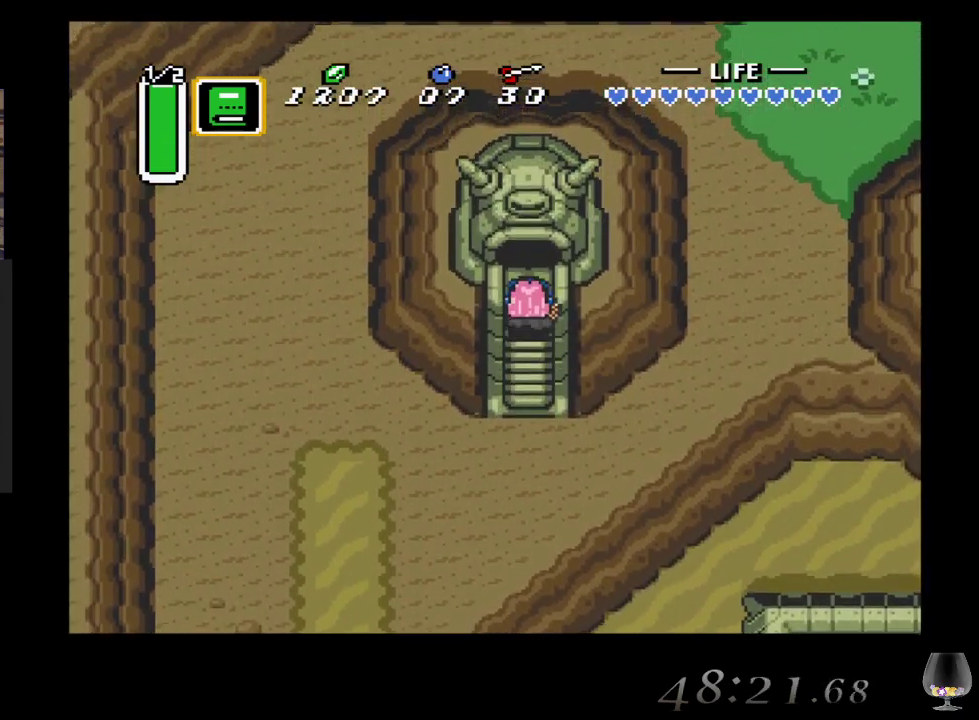
{"buttons": [], "left_stick": "up", "events": []}
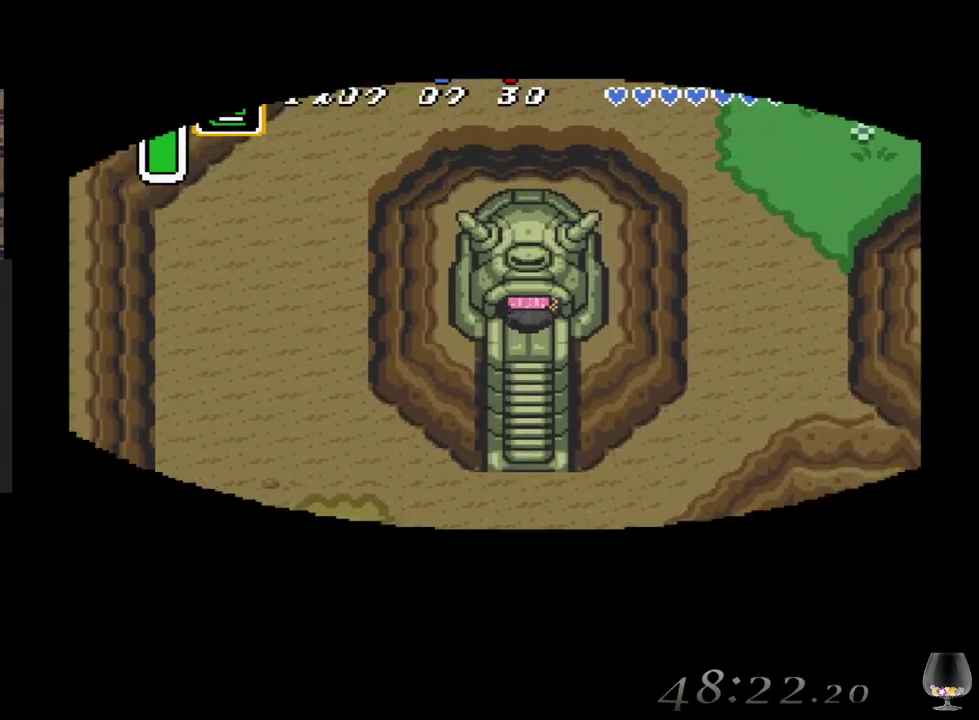
{"buttons": [], "left_stick": "center", "events": [[450, "left_stick", "center"]]}